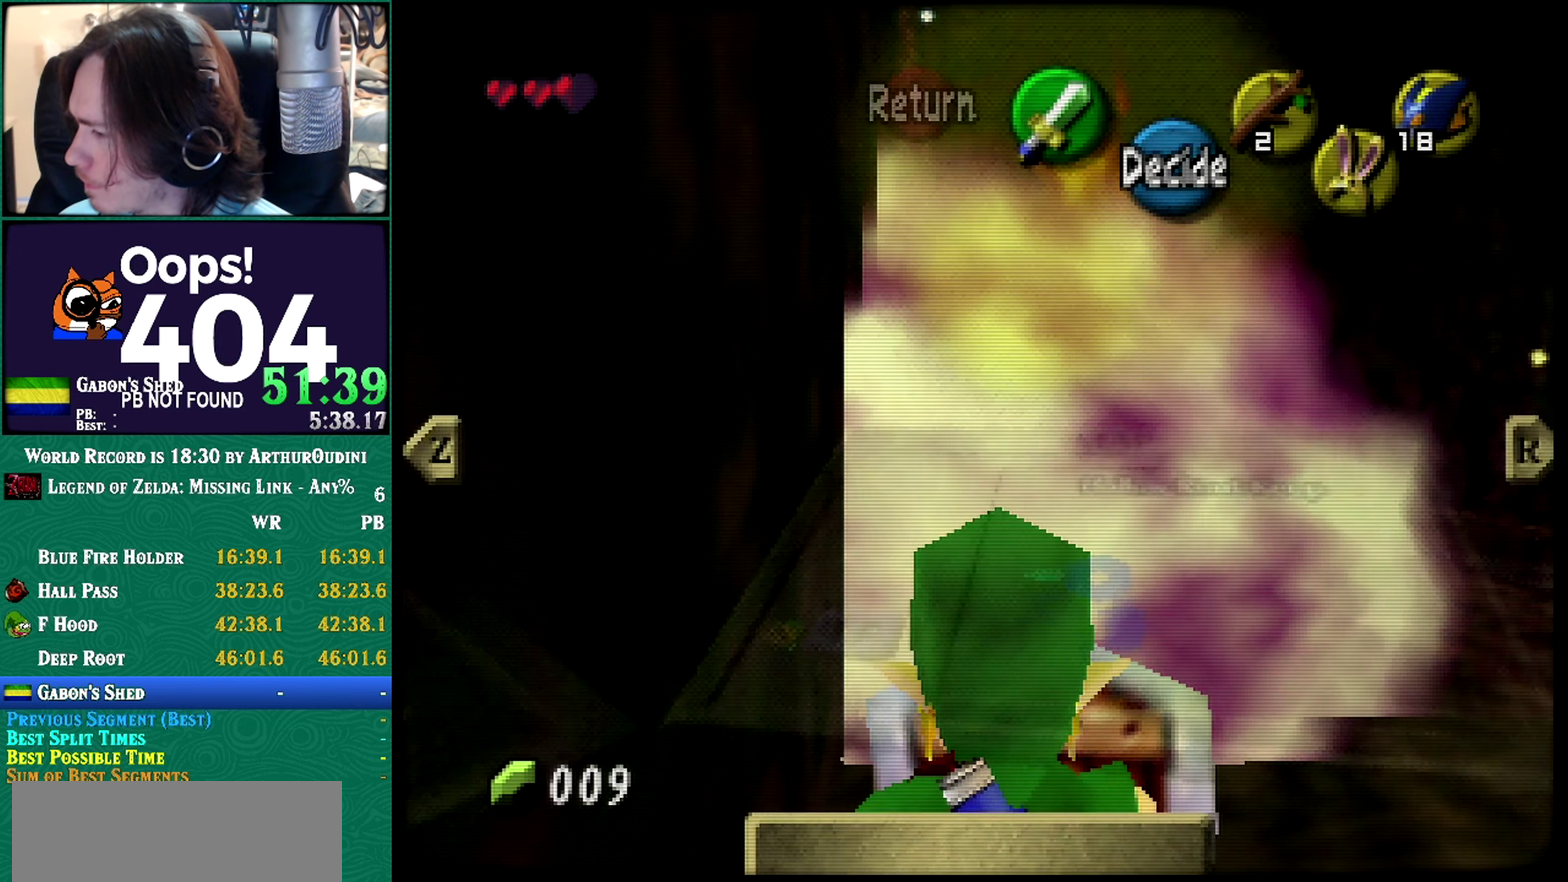
Gameplay with a controller (Nintendo layout); each line is a JSON object with the inputs held at the frame after it. "events" lists button and stick changes between this image and that frame as [ms after this image, input, new state], when the widget could be followed in between. Not read: L1 L3 R3 START left_stick.
{"buttons": ["R1"], "events": []}
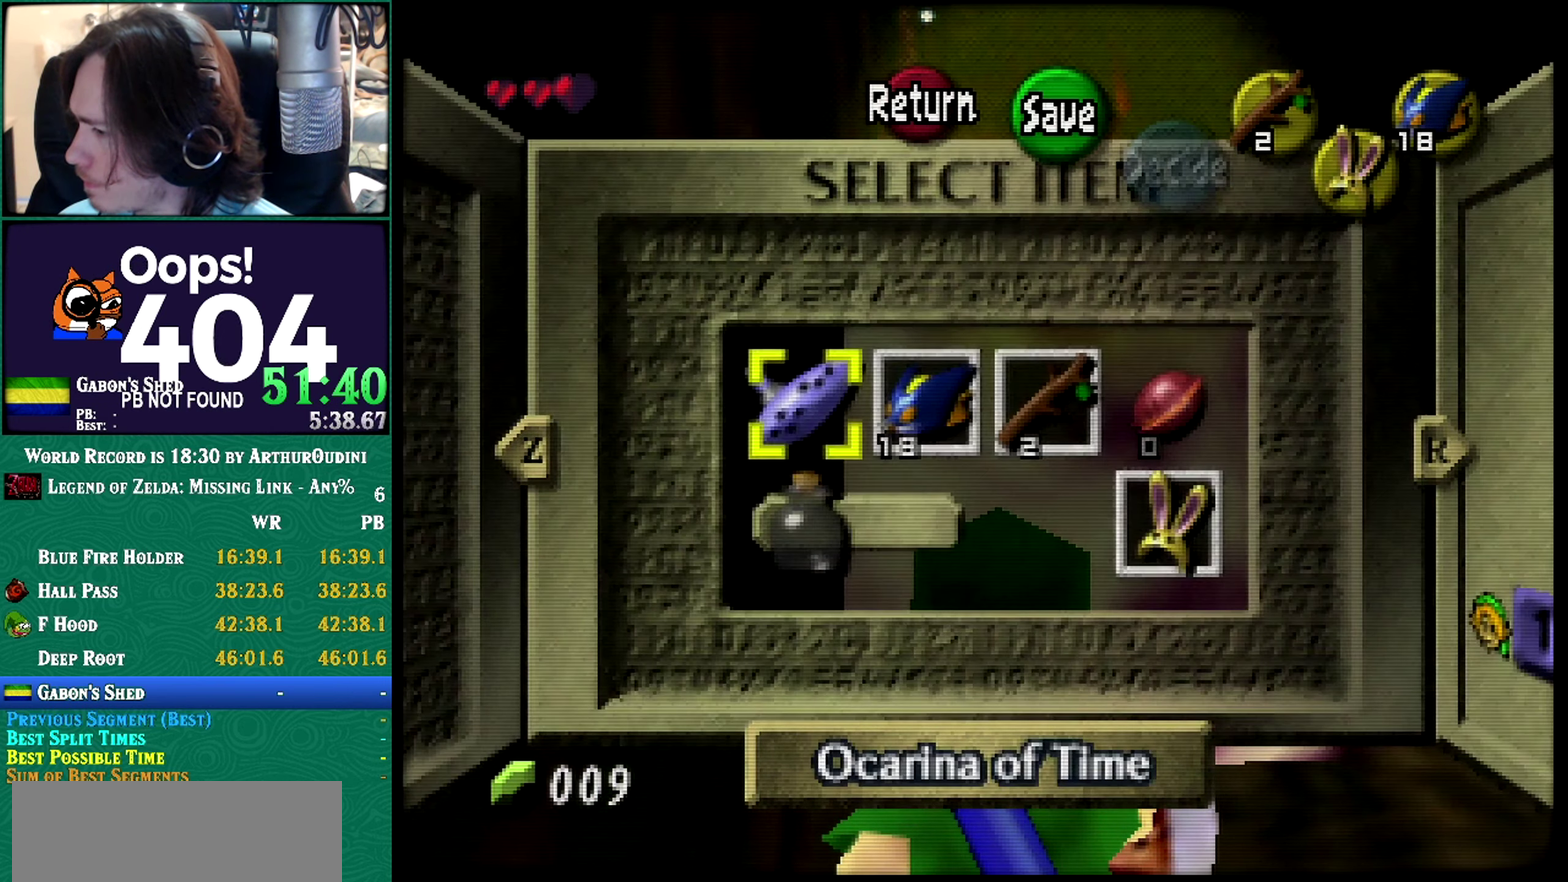
{"buttons": ["R1"], "events": []}
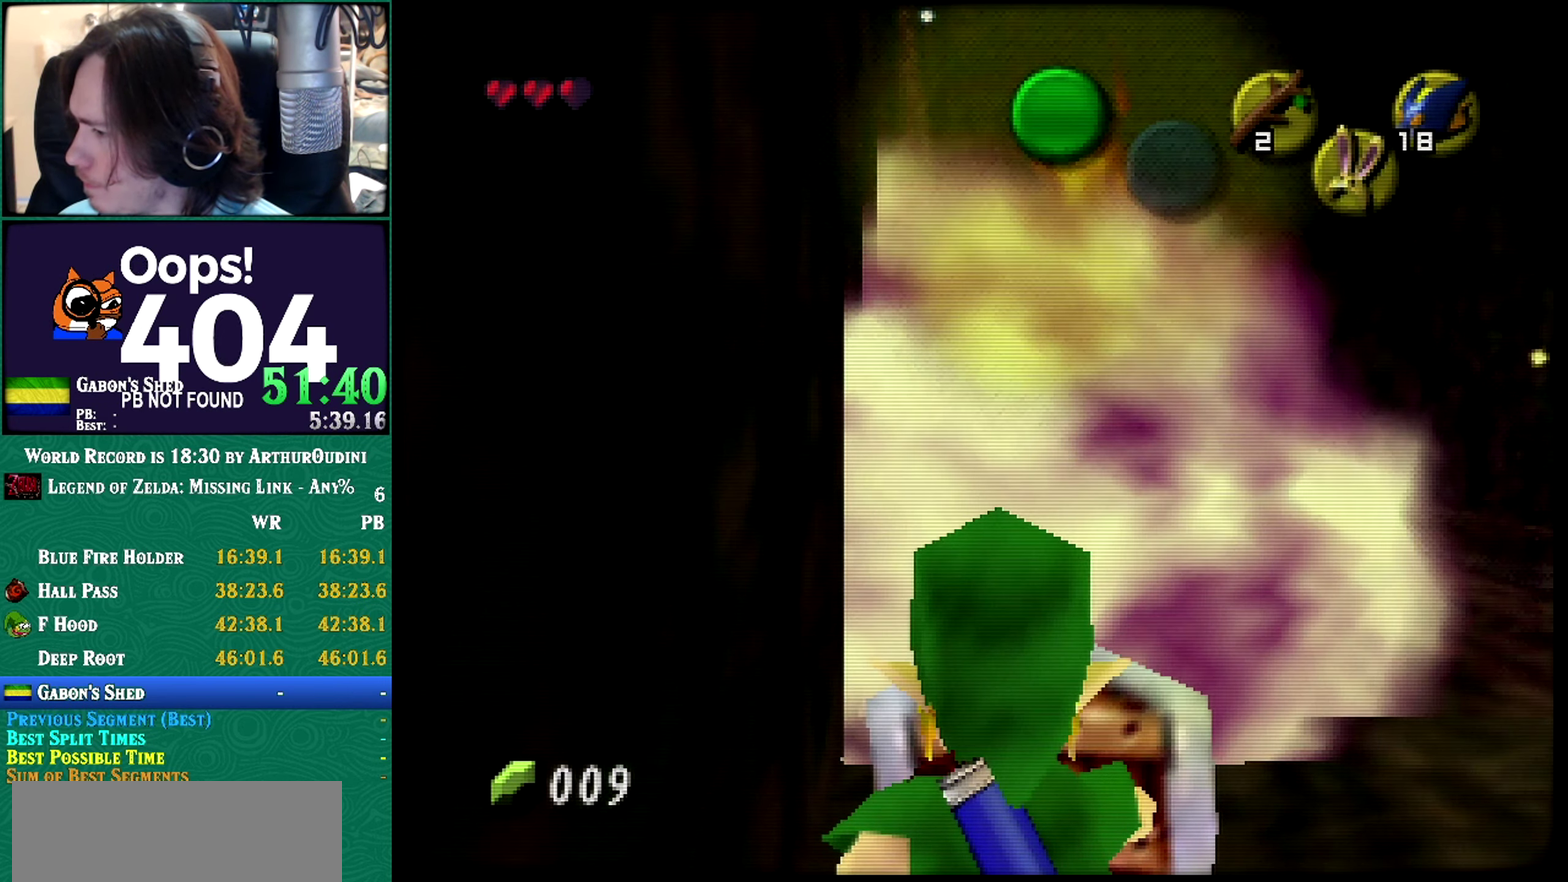
{"buttons": ["R1"], "events": []}
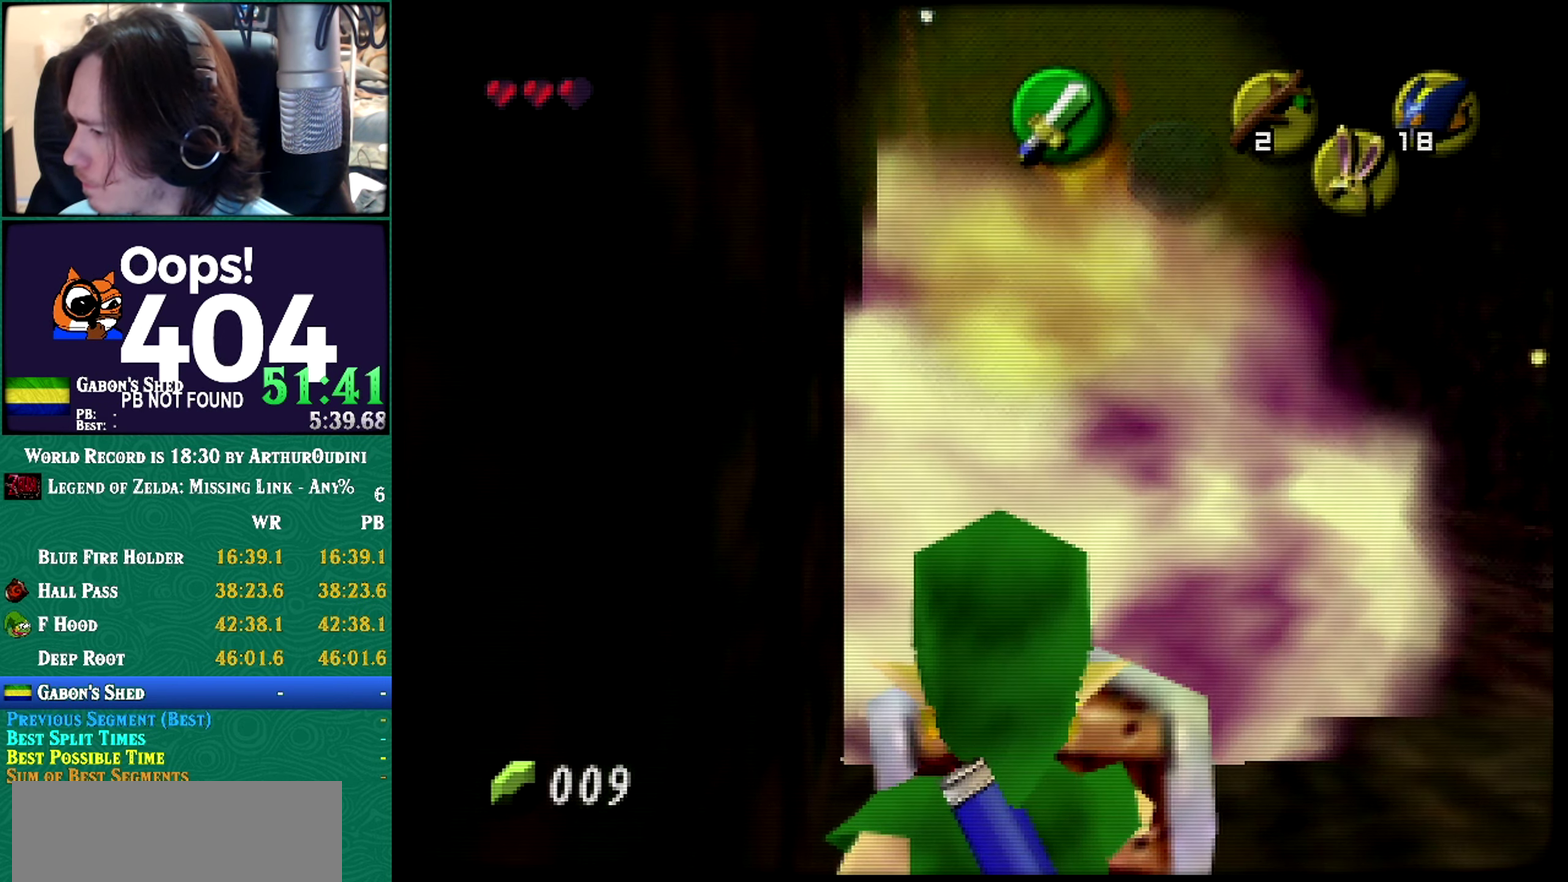
{"buttons": ["R1"], "events": []}
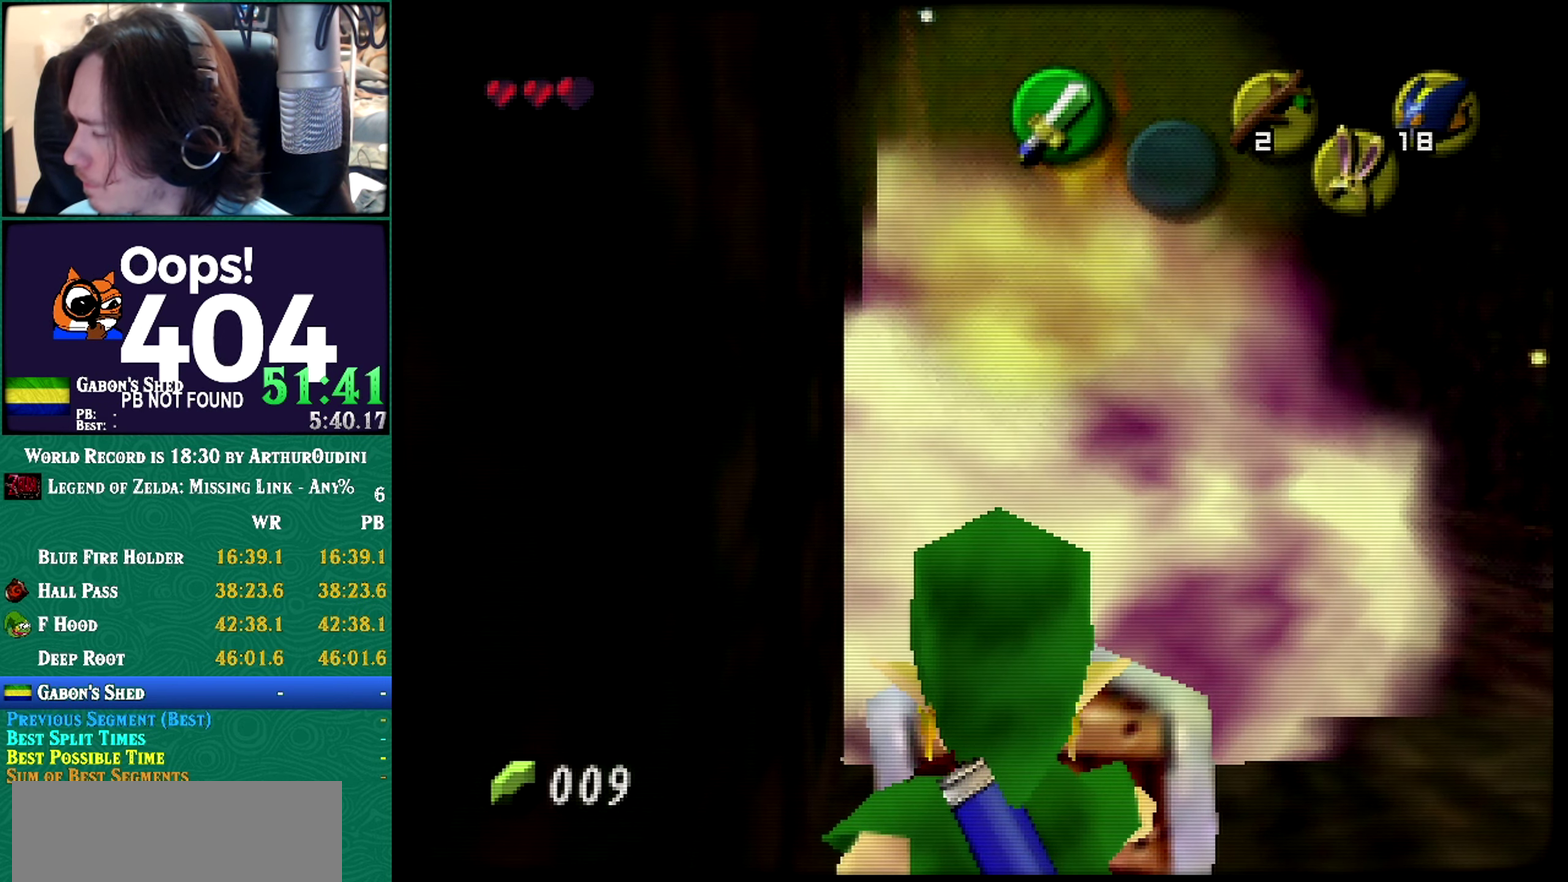
{"buttons": ["R1"], "events": []}
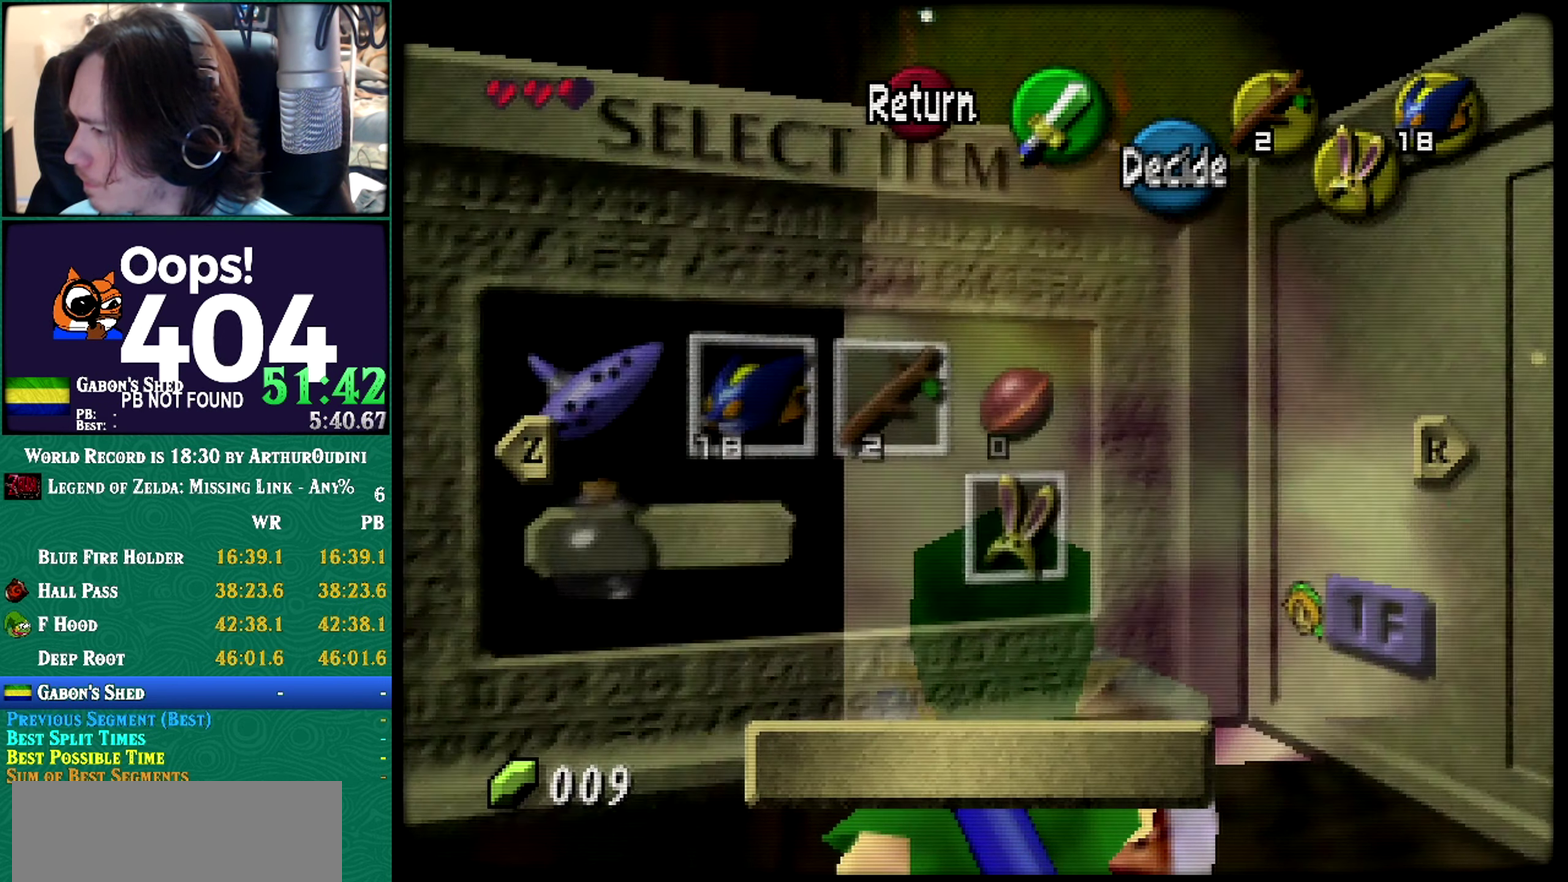
{"buttons": ["R1"], "events": []}
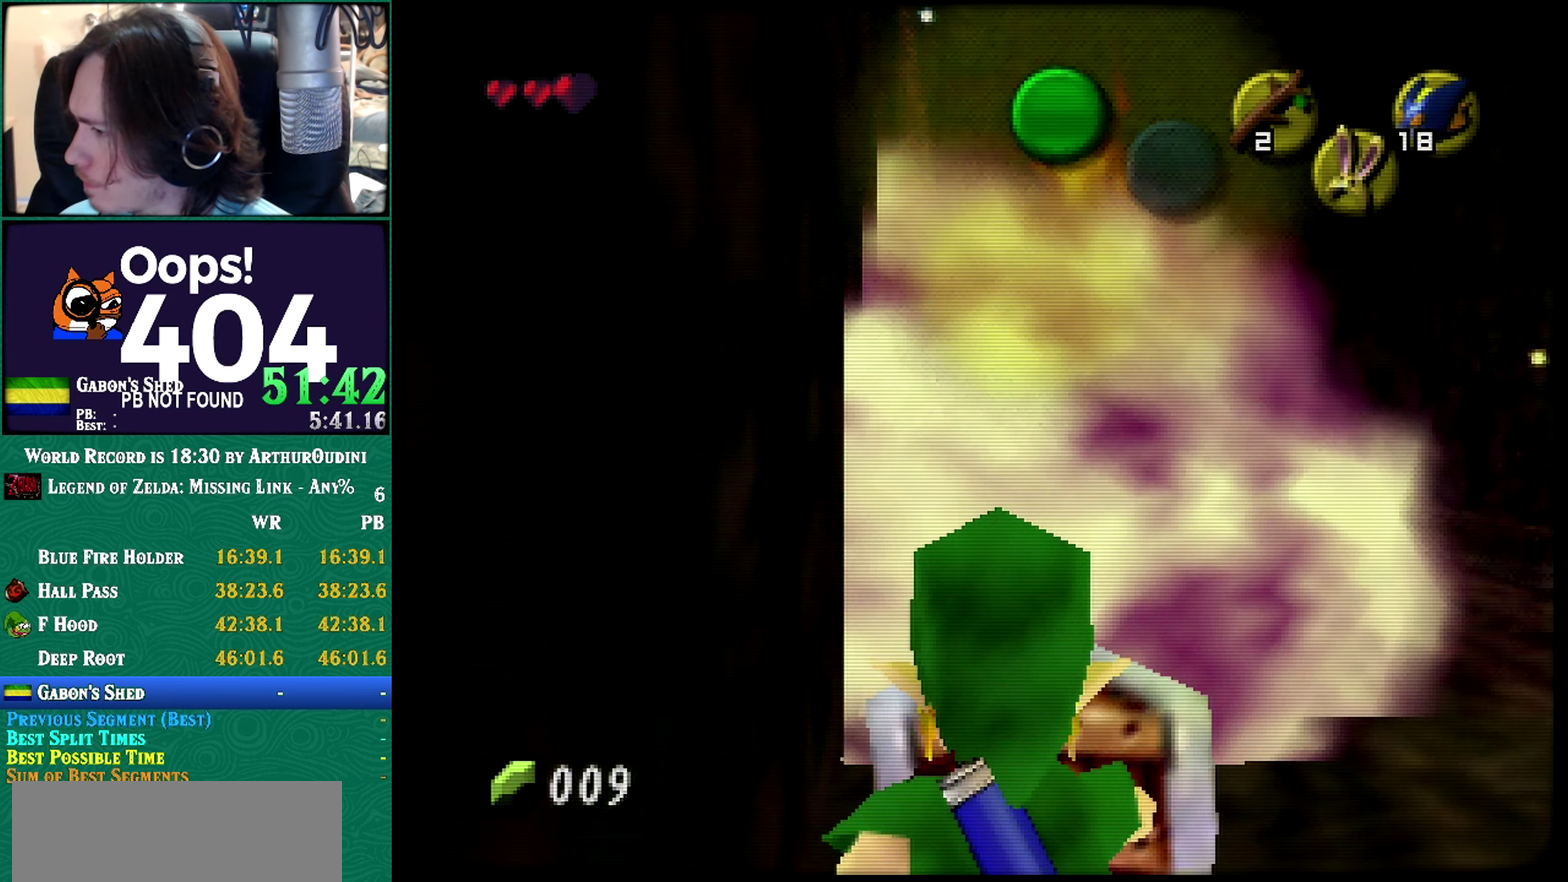
{"buttons": ["R1"], "events": []}
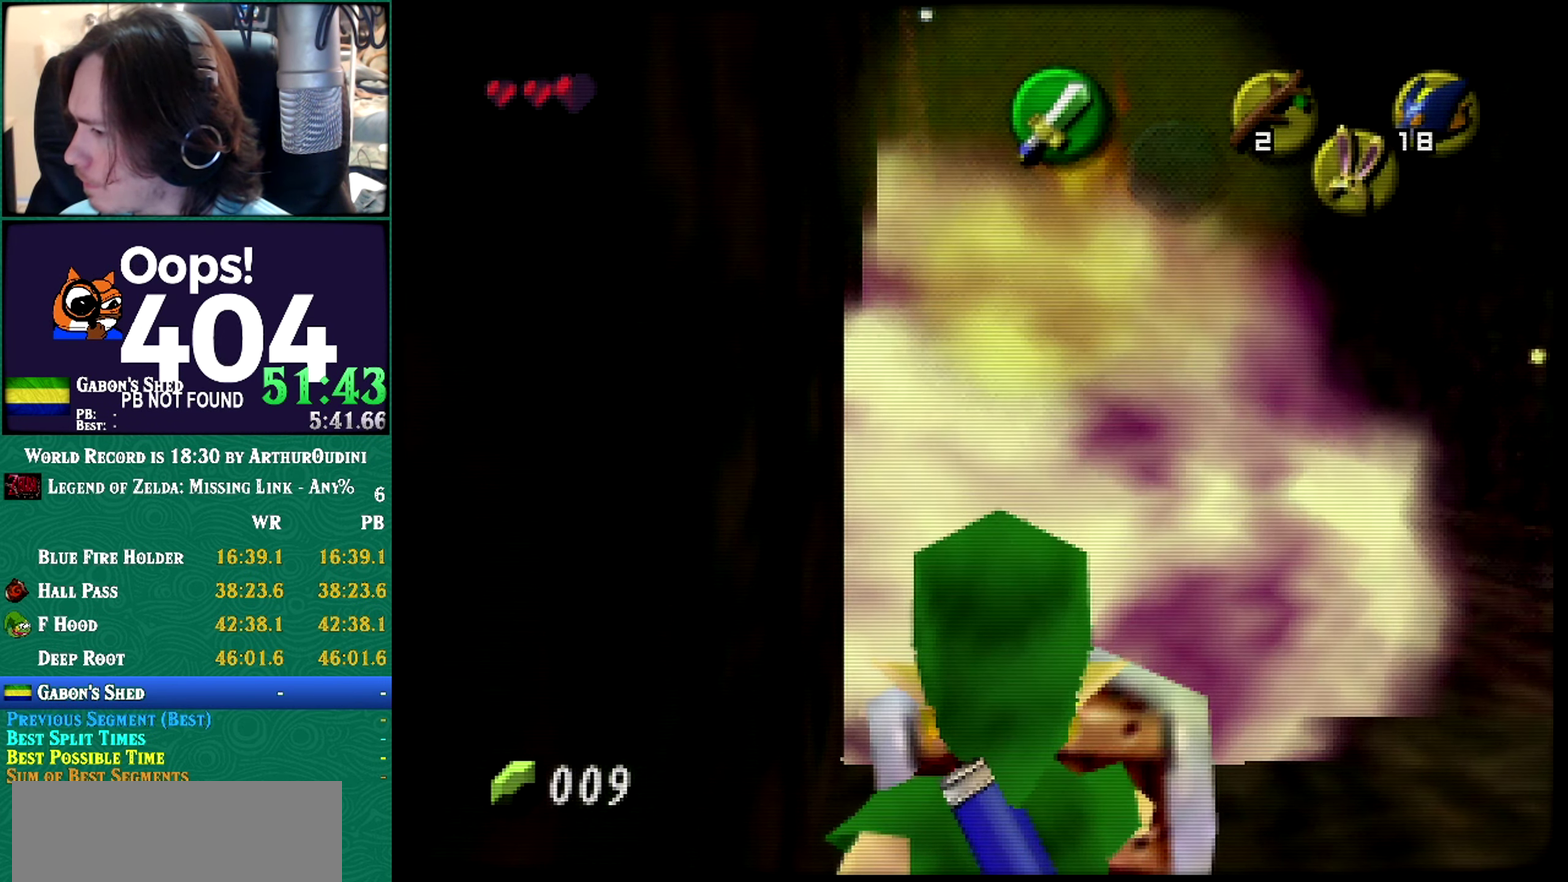
{"buttons": ["R1"], "events": []}
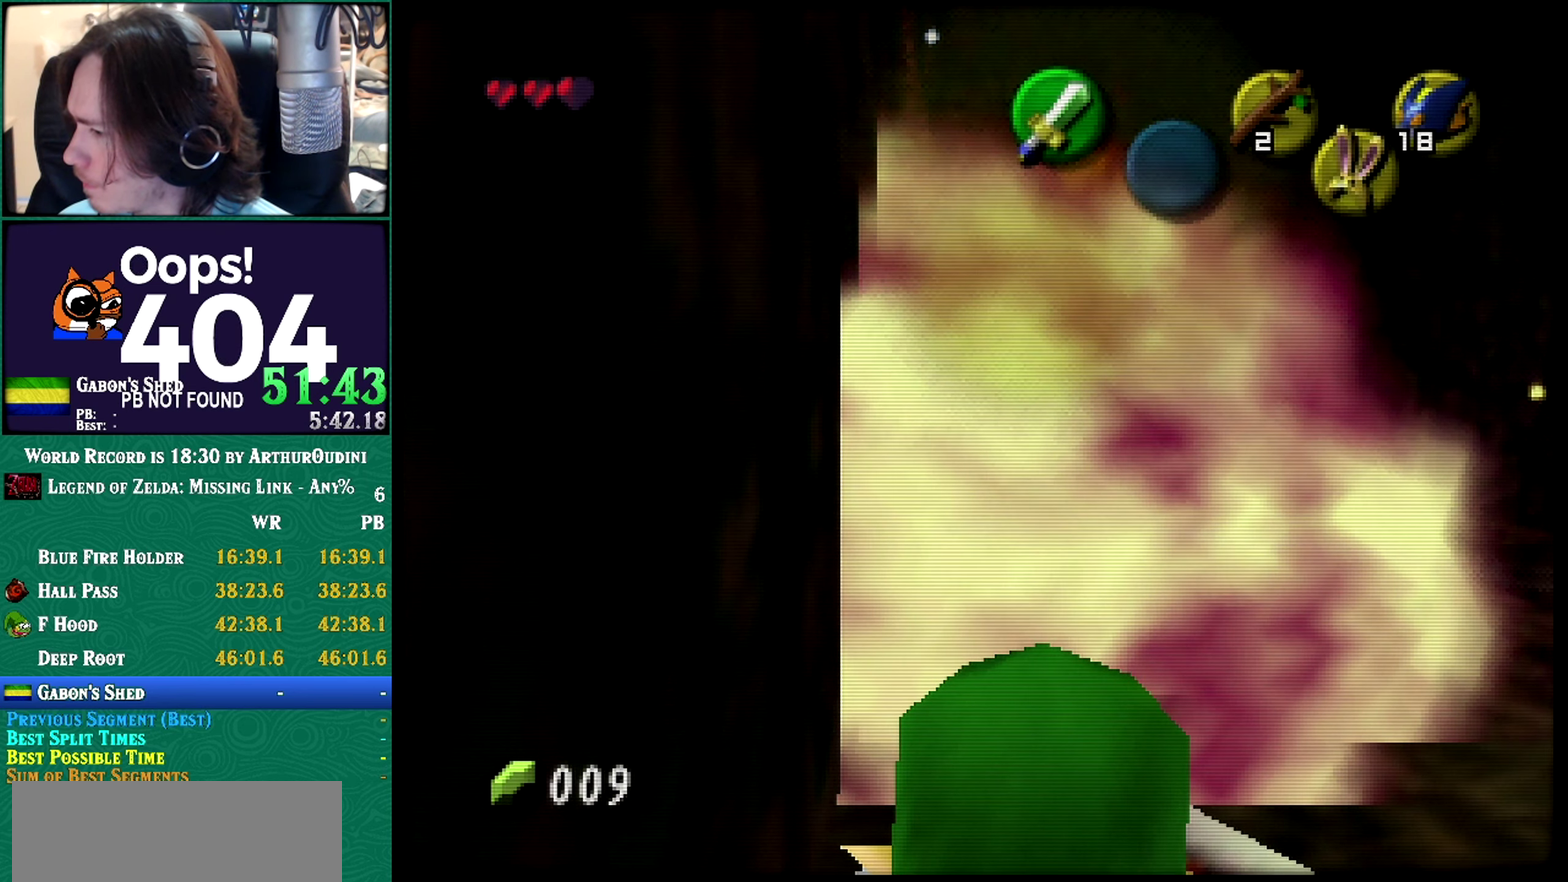
{"buttons": ["R1"], "events": []}
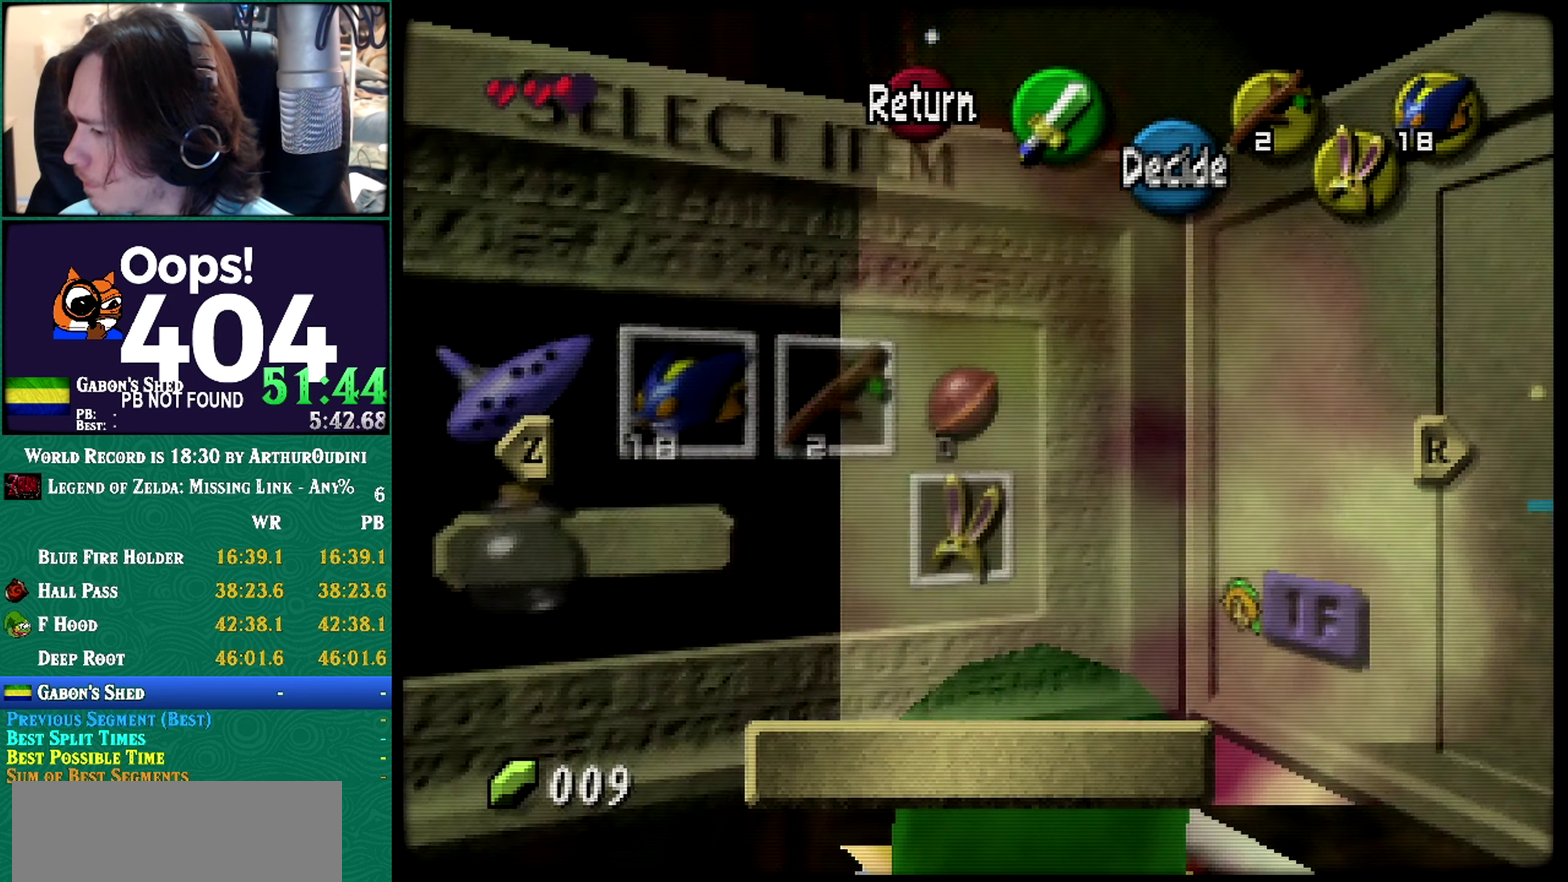
{"buttons": ["R1"], "events": []}
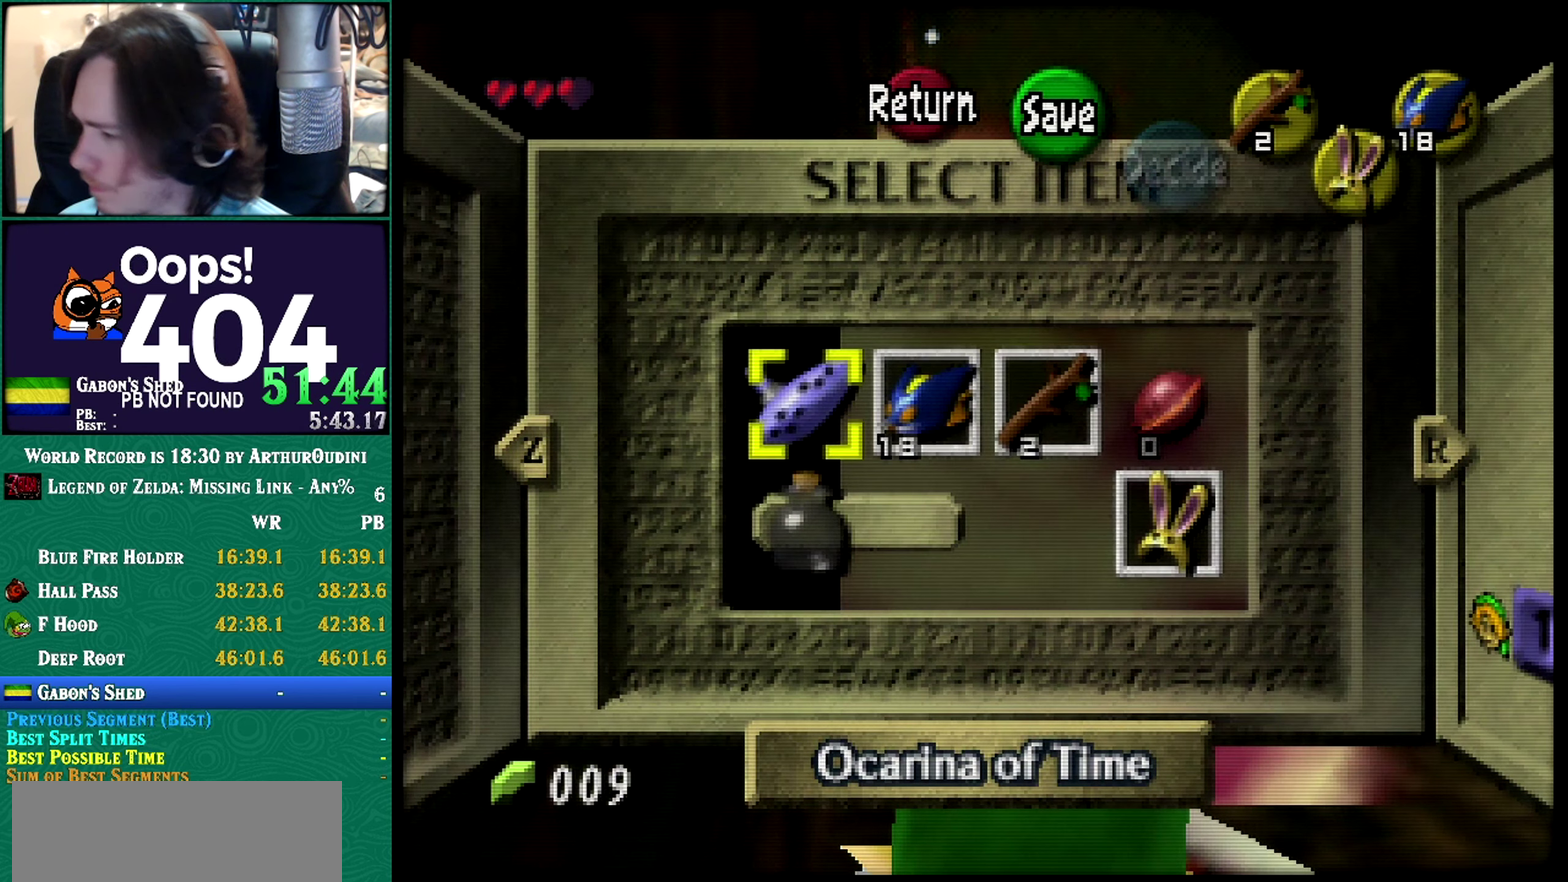
{"buttons": [], "events": [[134, "R1", "up"]]}
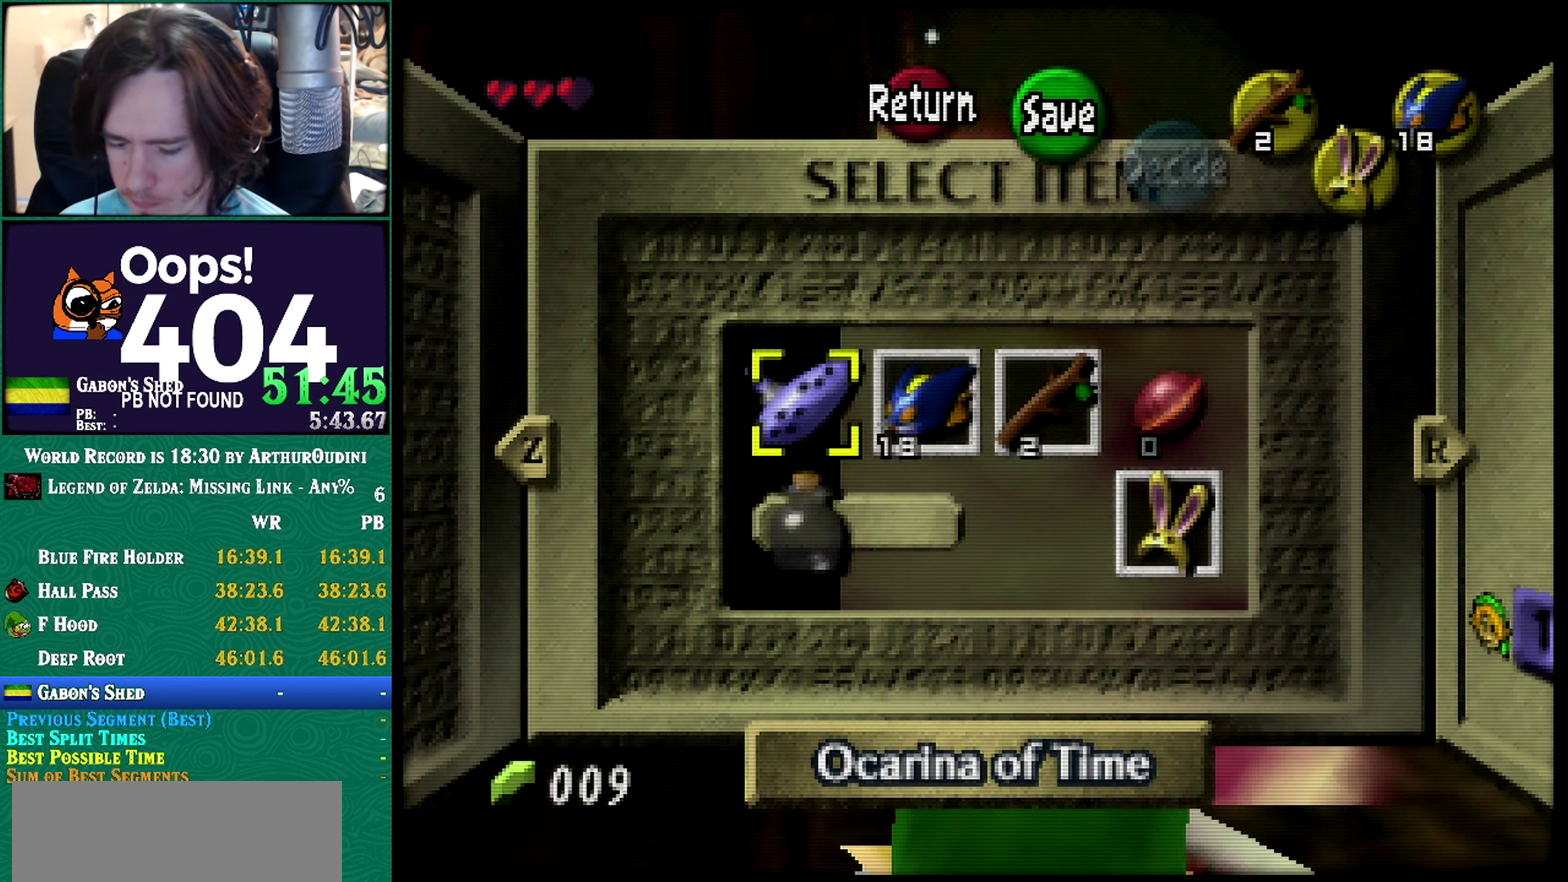
{"buttons": [], "events": []}
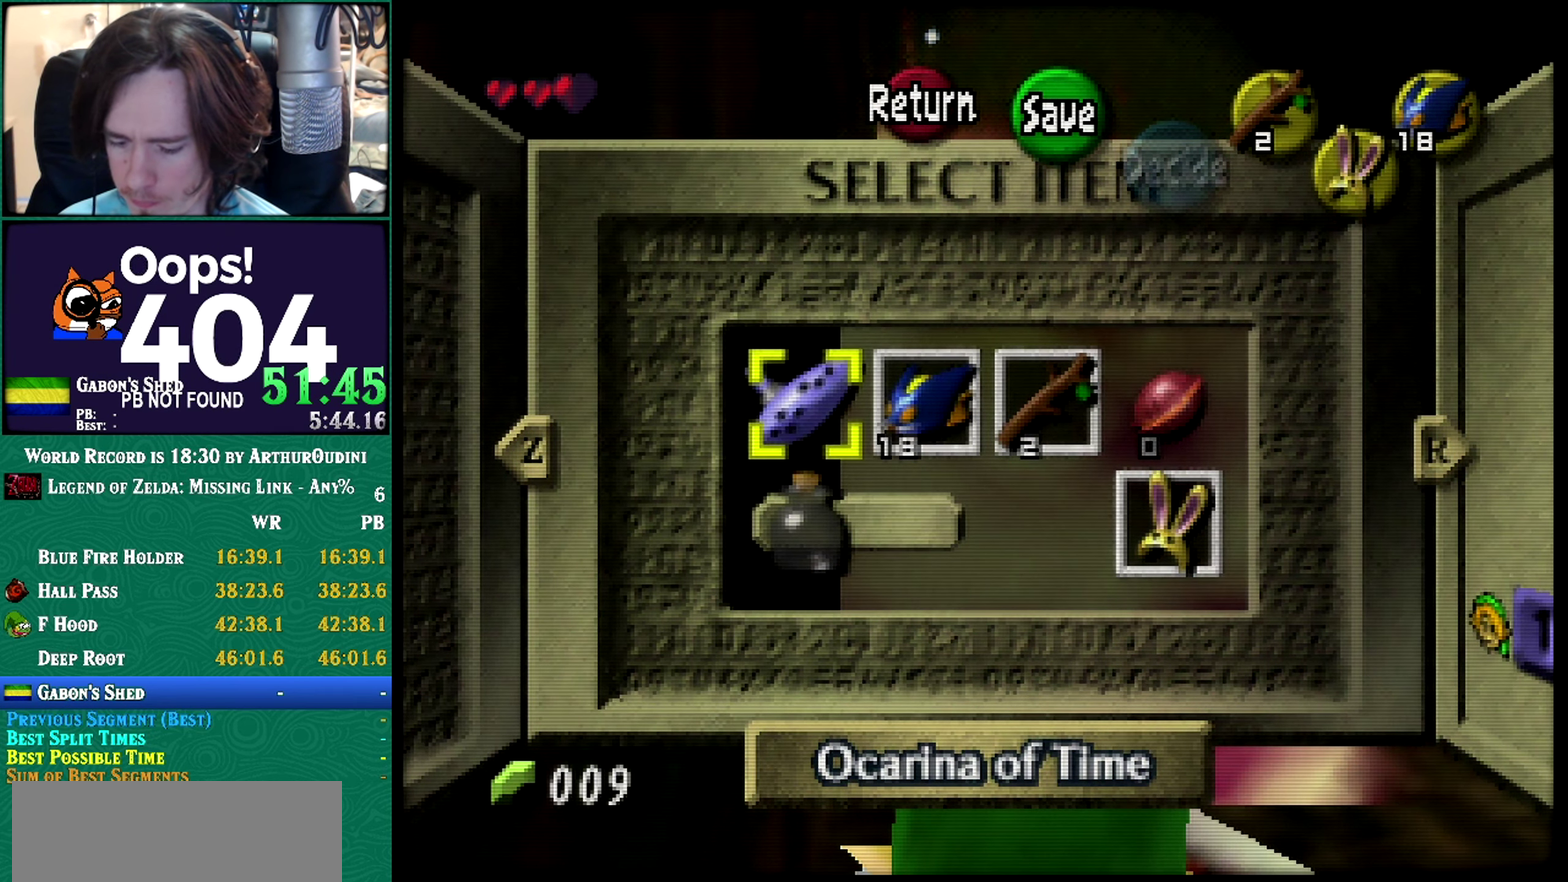
{"buttons": [], "events": []}
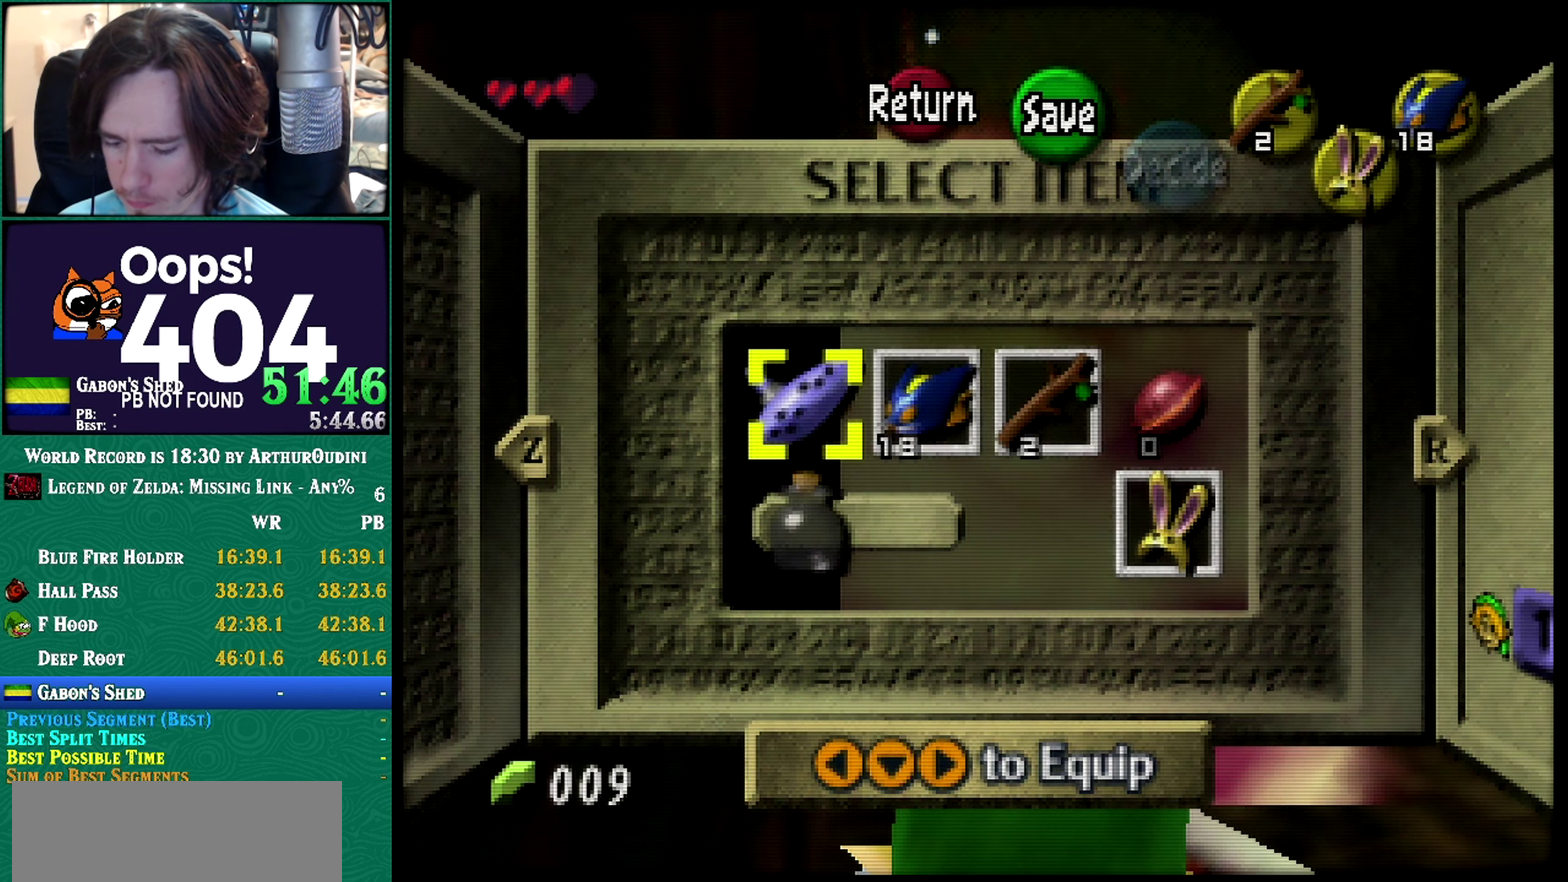
{"buttons": [], "events": []}
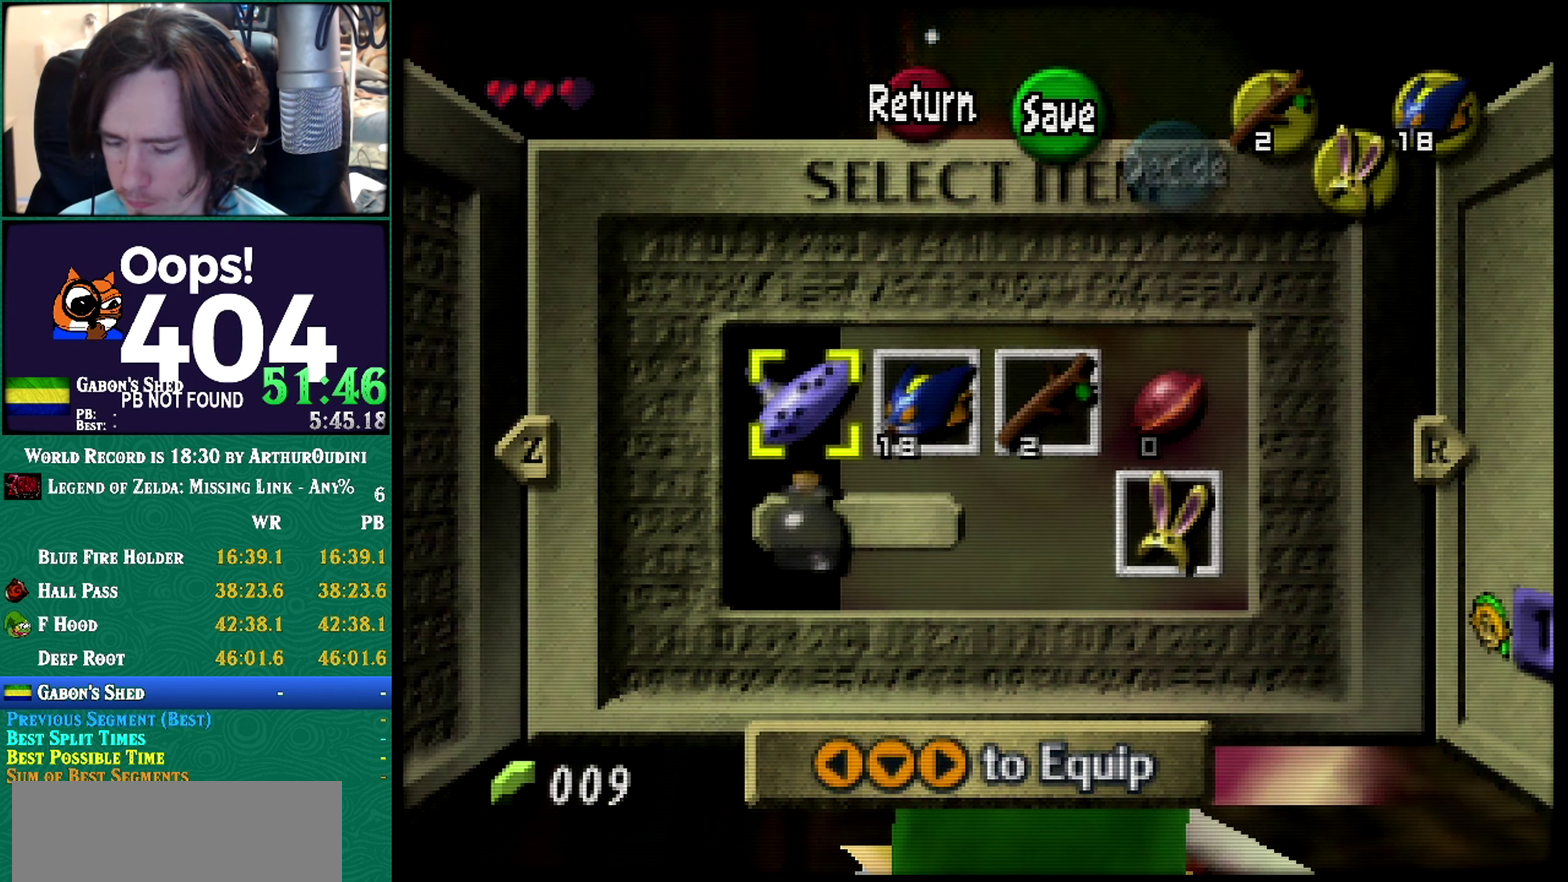
{"buttons": [], "events": []}
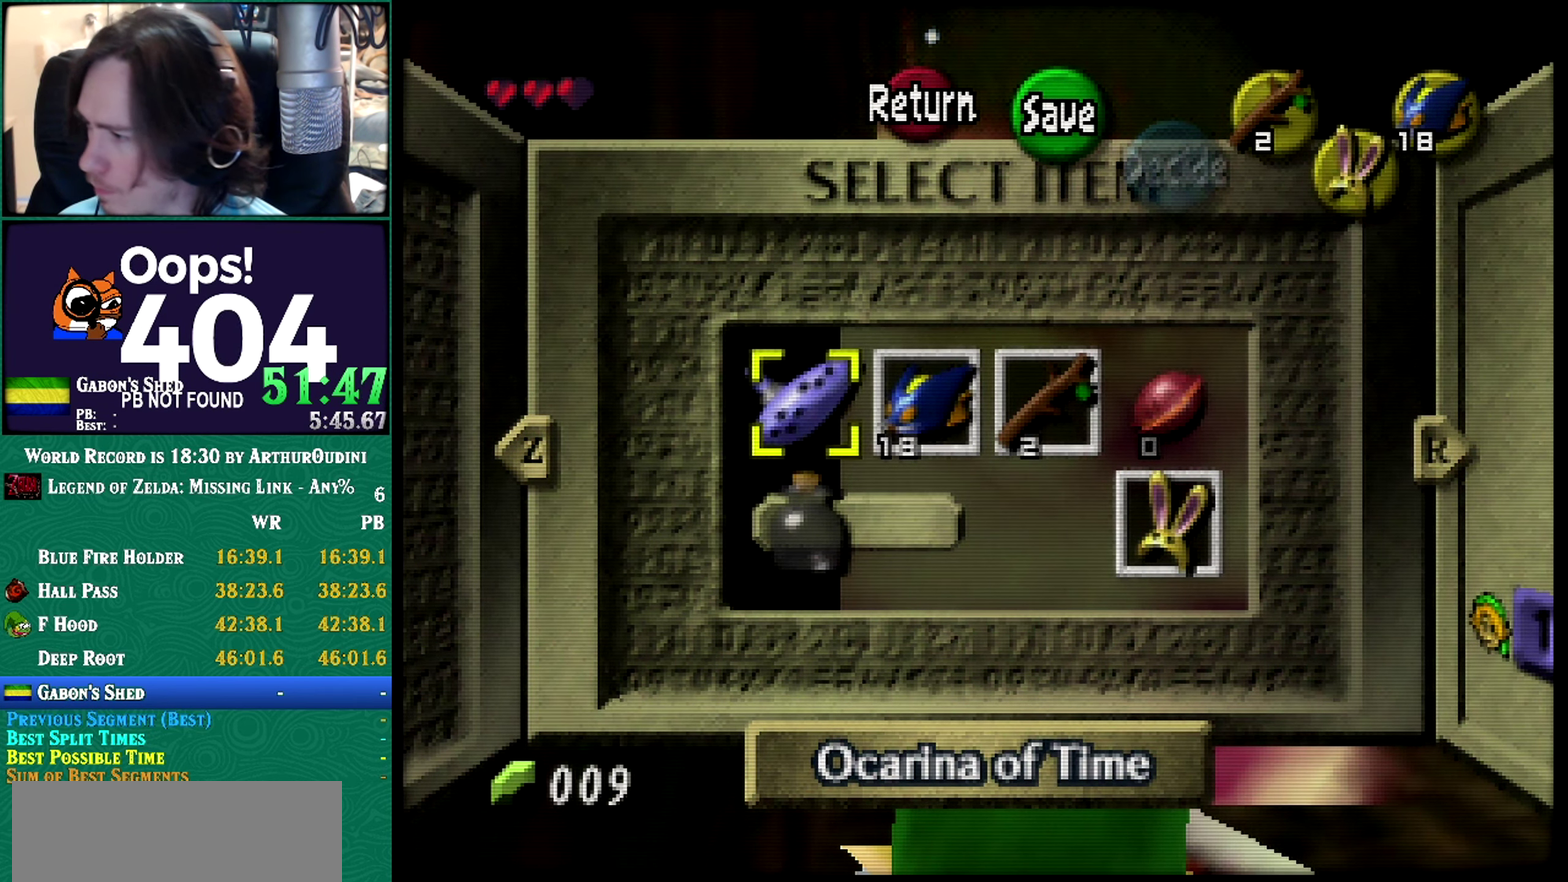
{"buttons": [], "events": []}
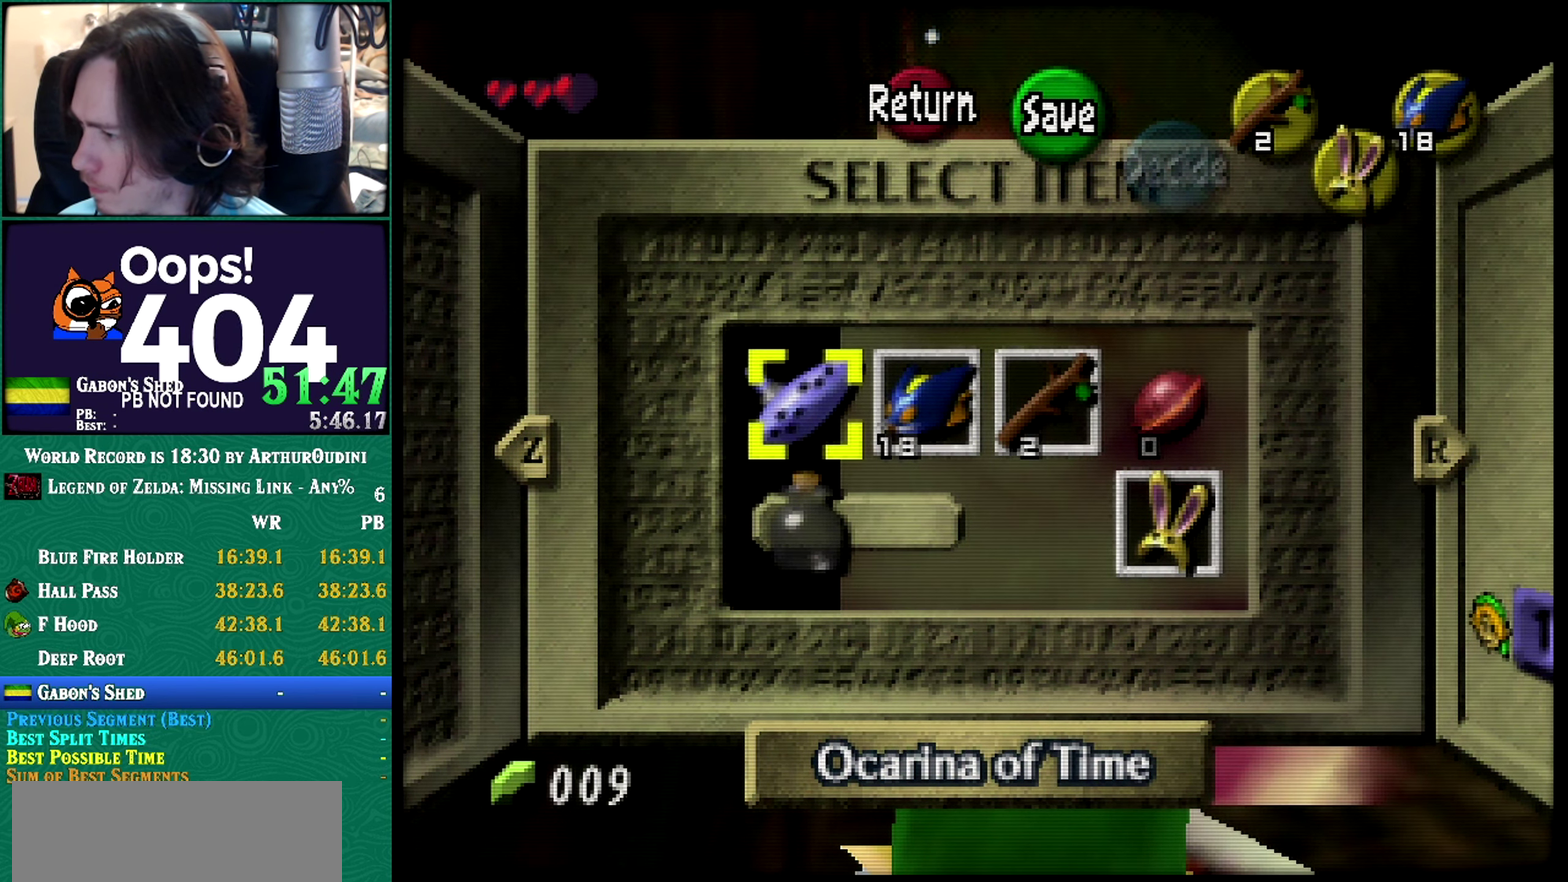
{"buttons": [], "events": []}
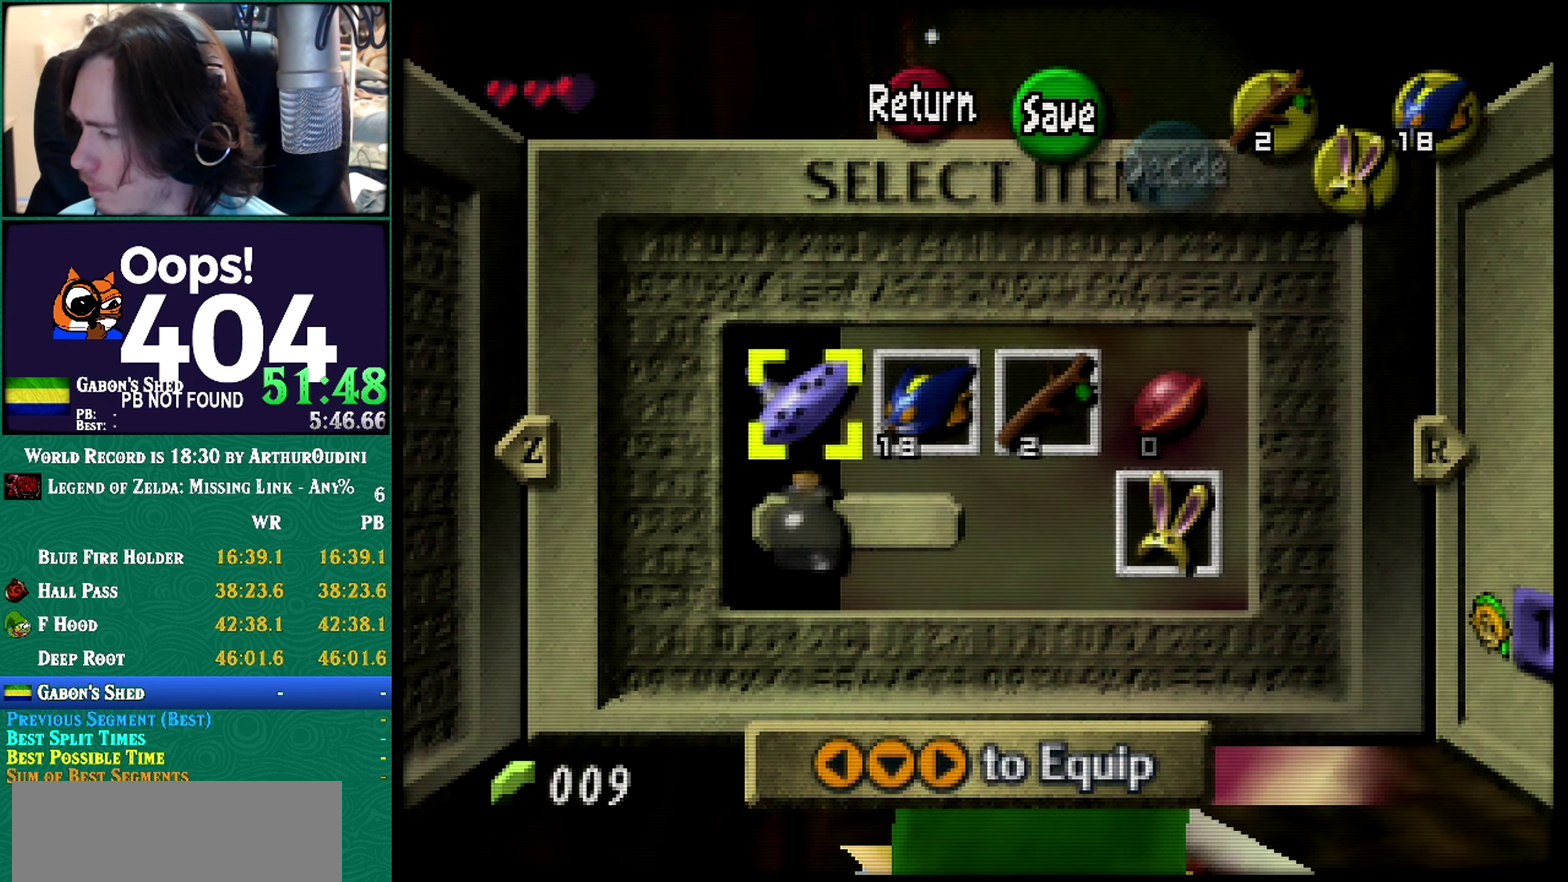
{"buttons": [], "events": []}